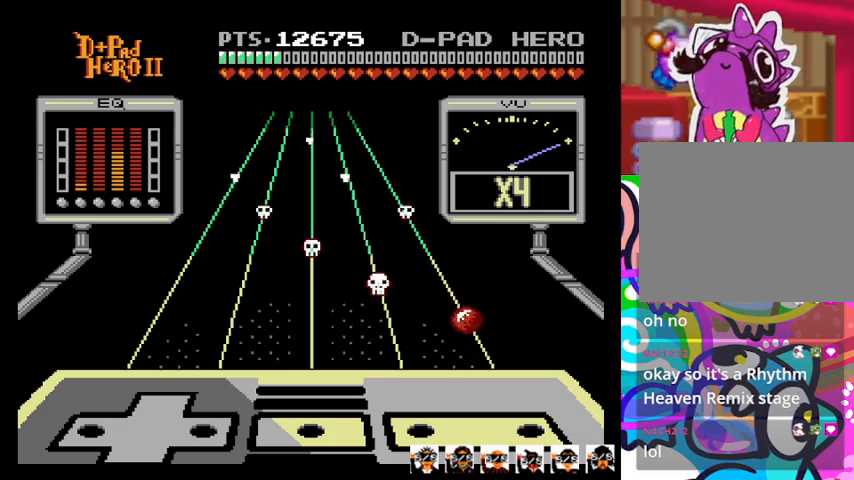
Gameplay with a controller (PlayStation layout); each line is a JSON object with the inputs held at the frame after it. "events" lists button and stick changes between this image and that frame as [ms after this image, input, new state], when the widget could be followed in between. Not read: left_stick right_stick.
{"buttons": [], "events": []}
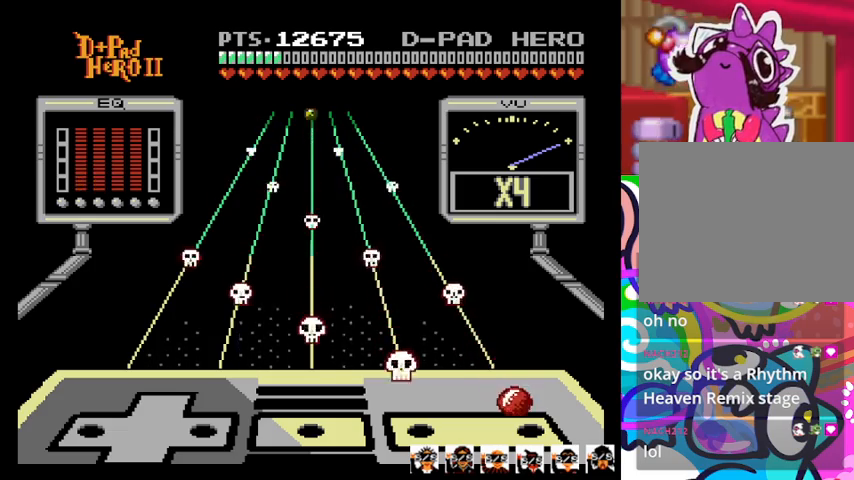
{"buttons": [], "events": [[200, "CROSS", "down"], [333, "CROSS", "up"]]}
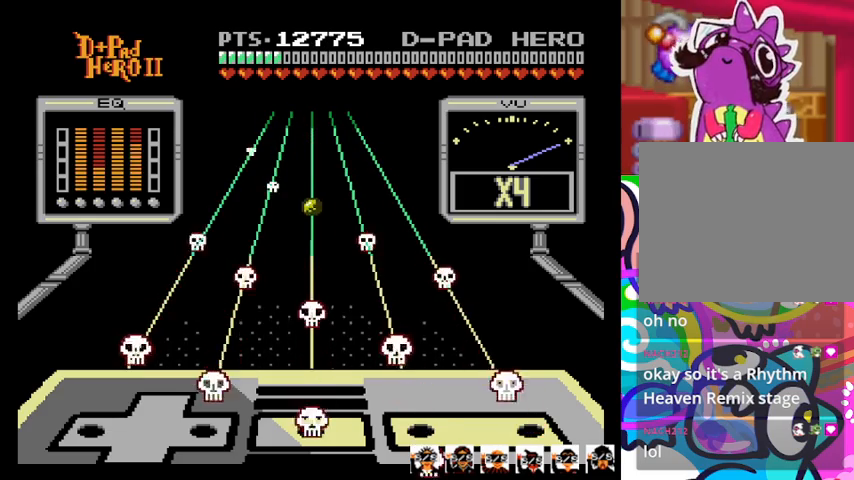
{"buttons": [], "events": []}
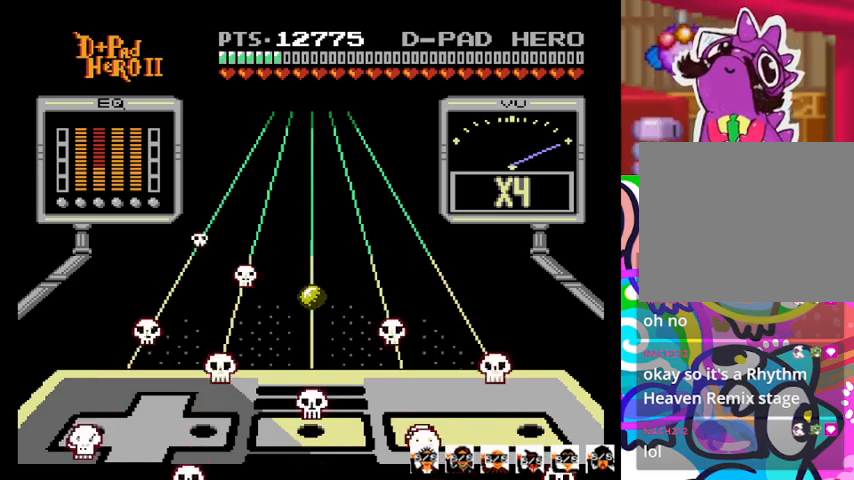
{"buttons": [], "events": []}
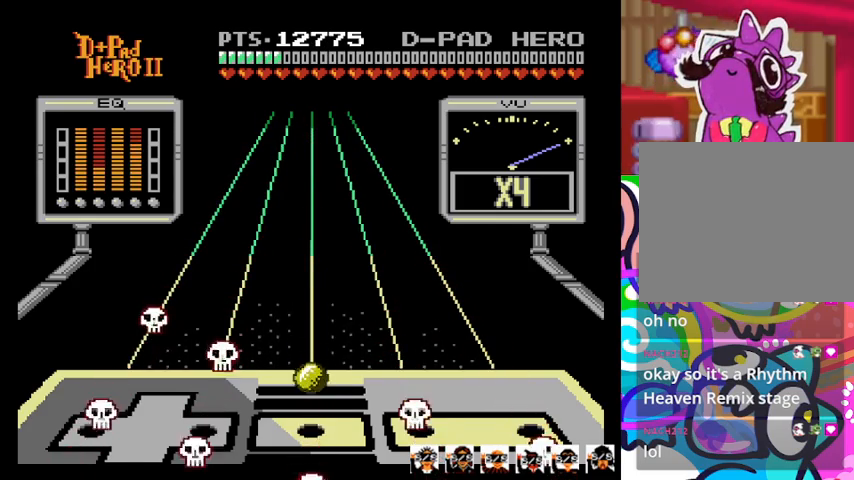
{"buttons": [], "events": [[267, "R1", "down"], [333, "R1", "up"]]}
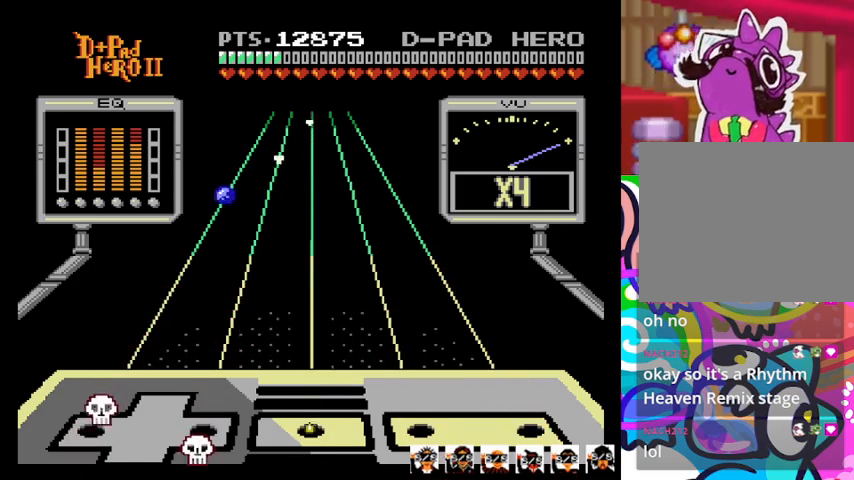
{"buttons": [], "events": []}
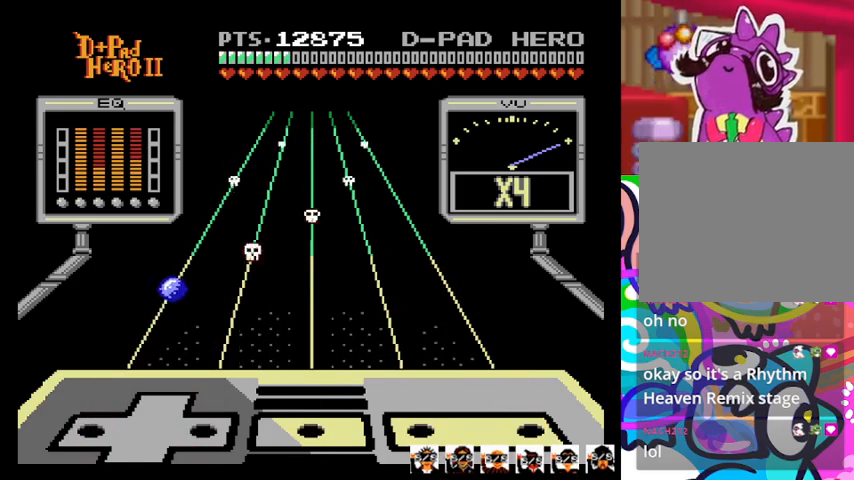
{"buttons": [], "events": []}
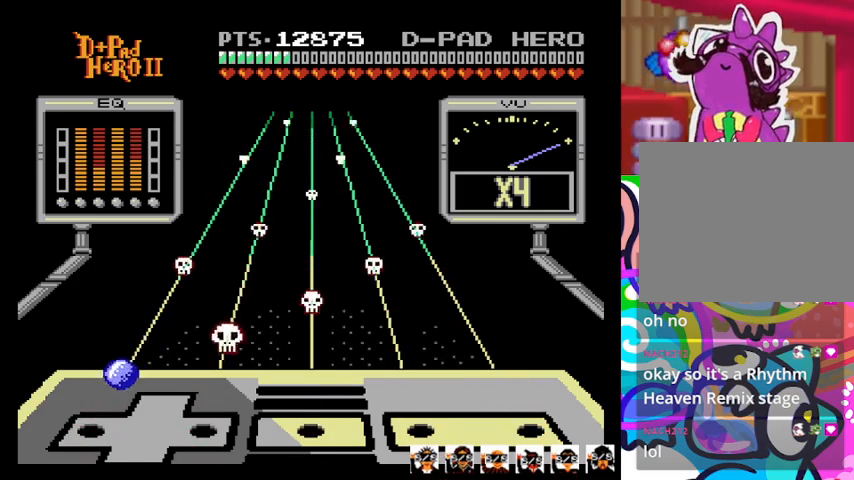
{"buttons": [], "events": [[267, "DPAD_LEFT", "down"], [400, "DPAD_LEFT", "up"]]}
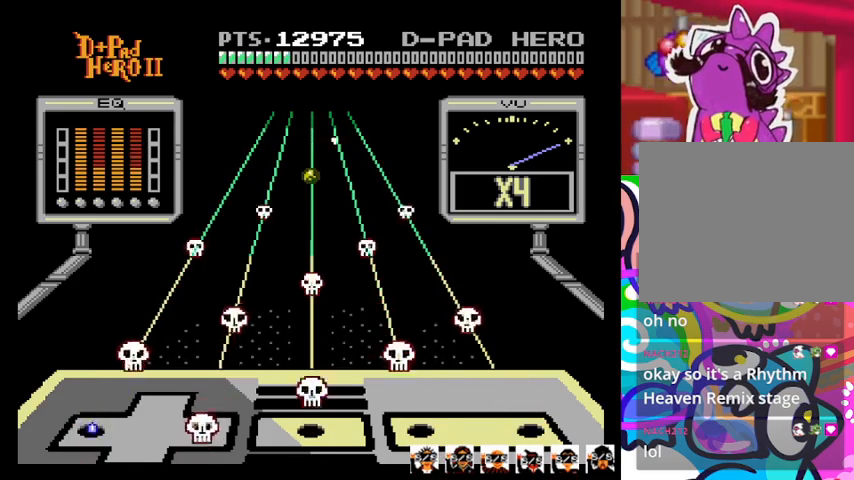
{"buttons": [], "events": []}
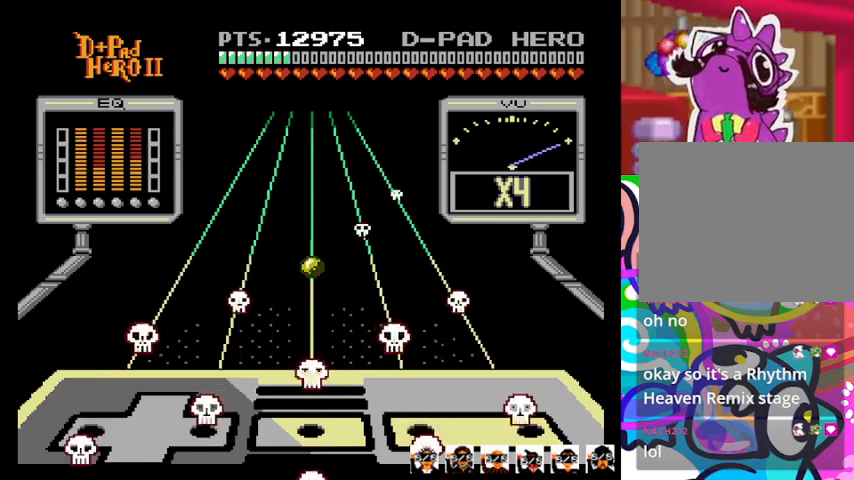
{"buttons": [], "events": []}
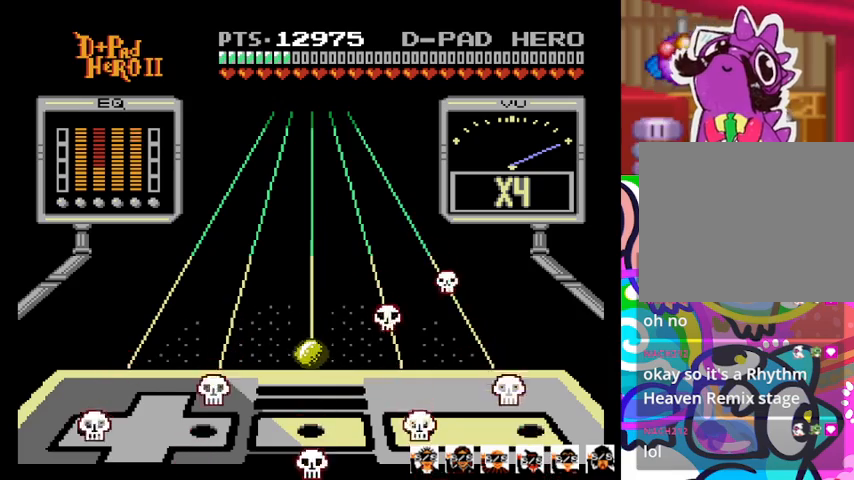
{"buttons": [], "events": [[367, "R1", "down"], [500, "R1", "up"]]}
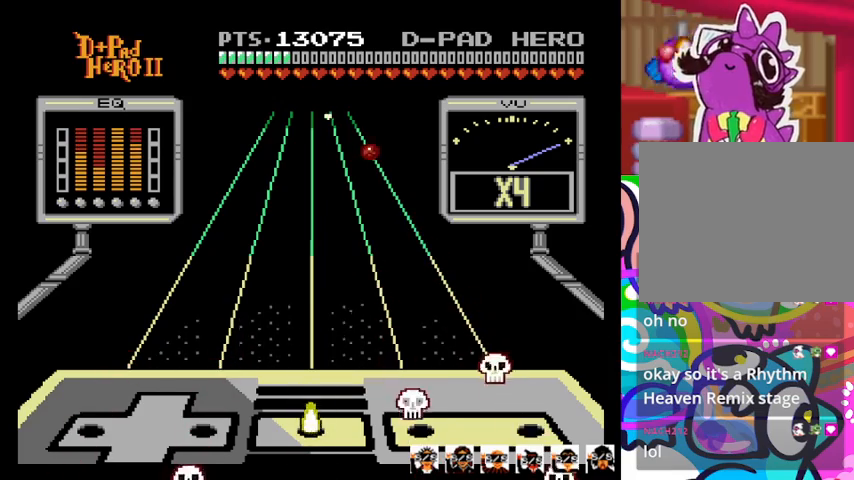
{"buttons": [], "events": []}
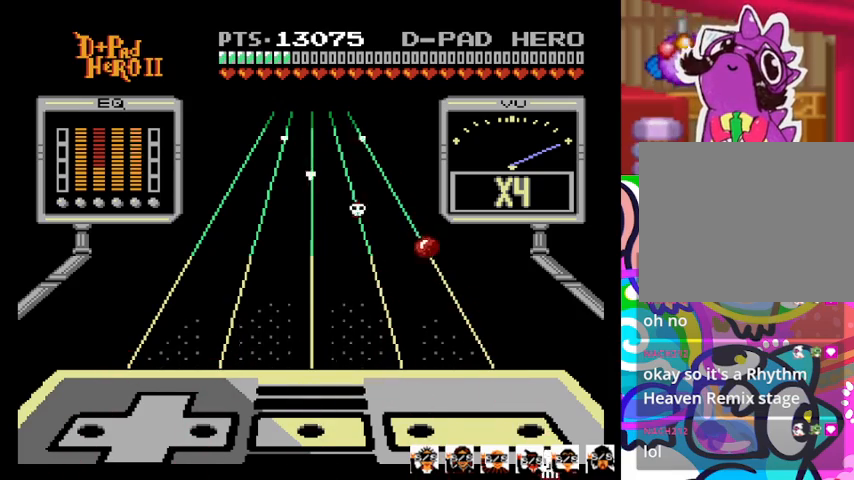
{"buttons": [], "events": []}
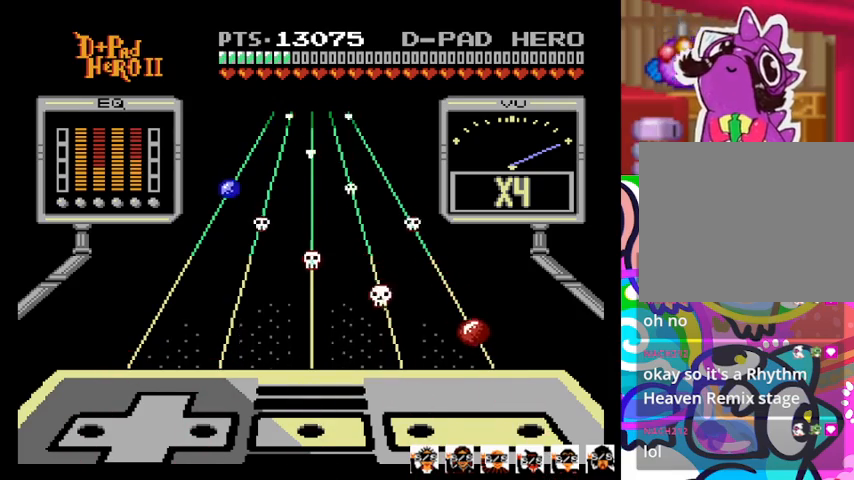
{"buttons": ["CROSS"], "events": [[500, "CROSS", "down"]]}
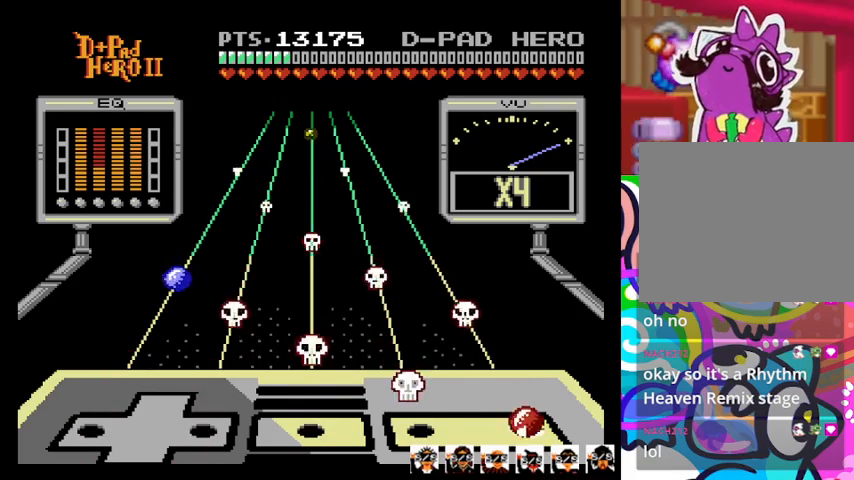
{"buttons": [], "events": [[133, "CROSS", "up"]]}
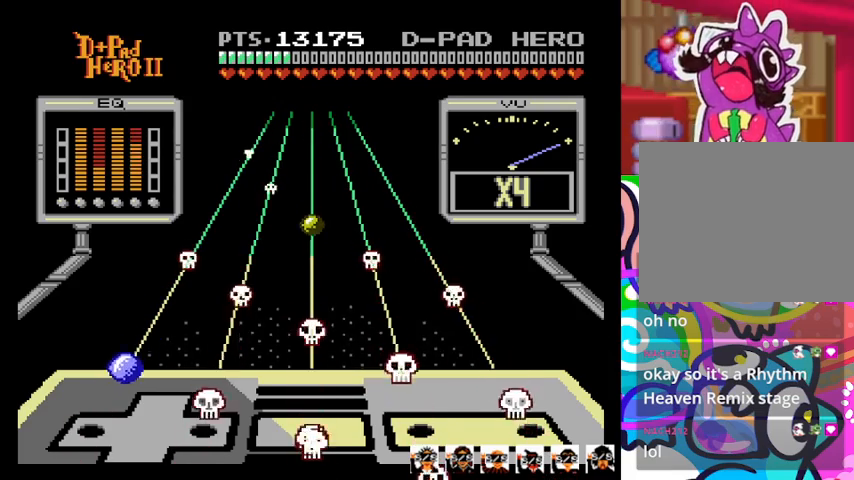
{"buttons": []}
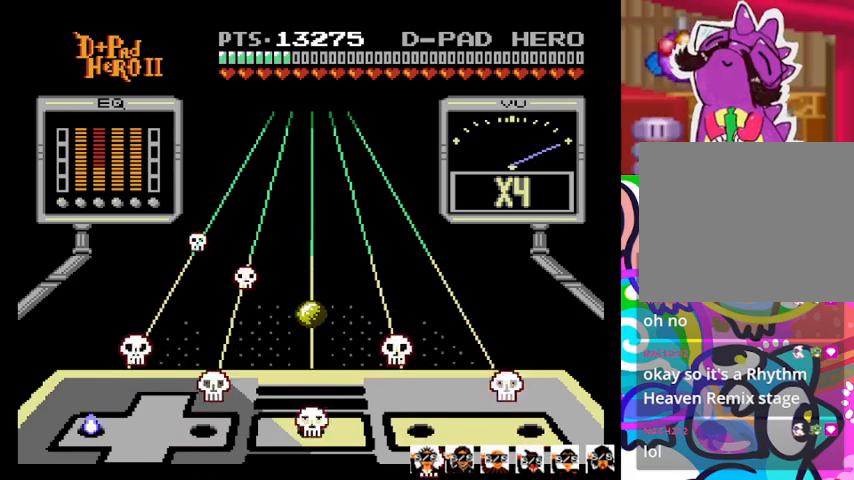
{"buttons": [], "events": []}
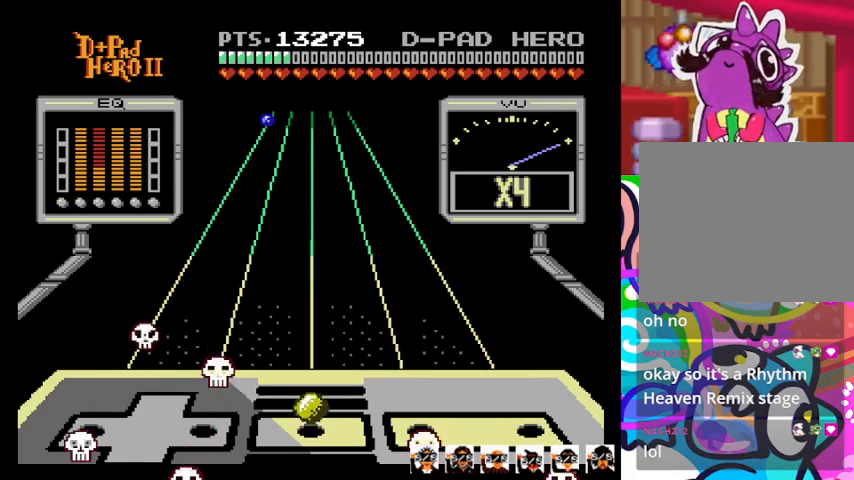
{"buttons": [], "events": [[67, "R1", "down"], [233, "R1", "up"]]}
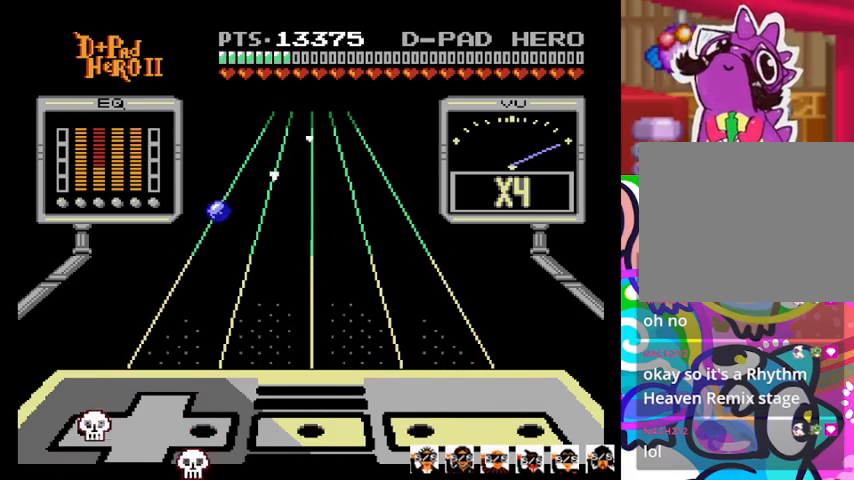
{"buttons": [], "events": []}
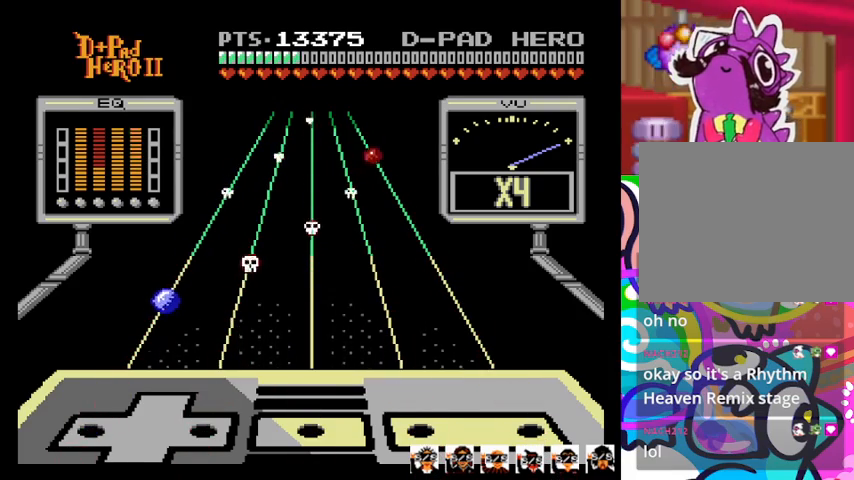
{"buttons": [], "events": []}
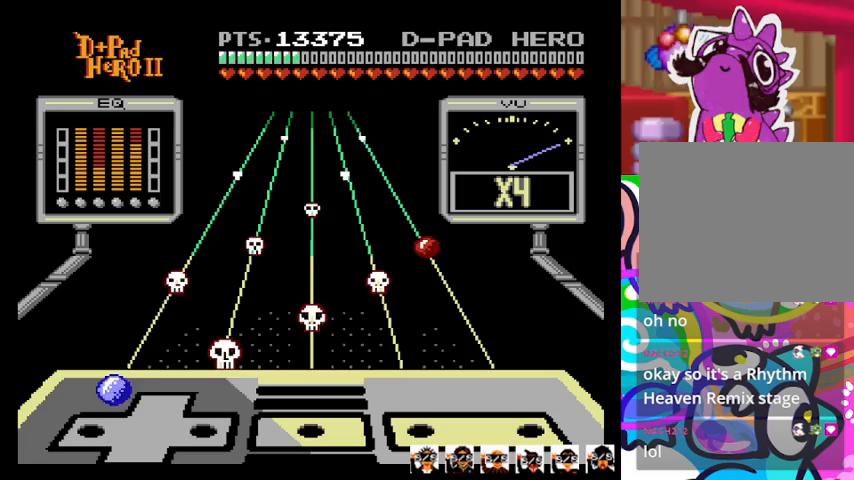
{"buttons": [], "events": [[167, "DPAD_LEFT", "down"], [333, "DPAD_LEFT", "up"]]}
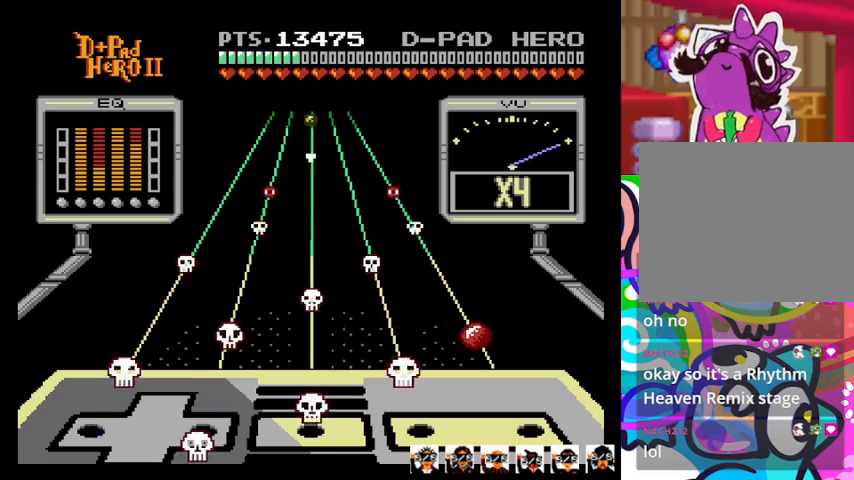
{"buttons": [], "events": []}
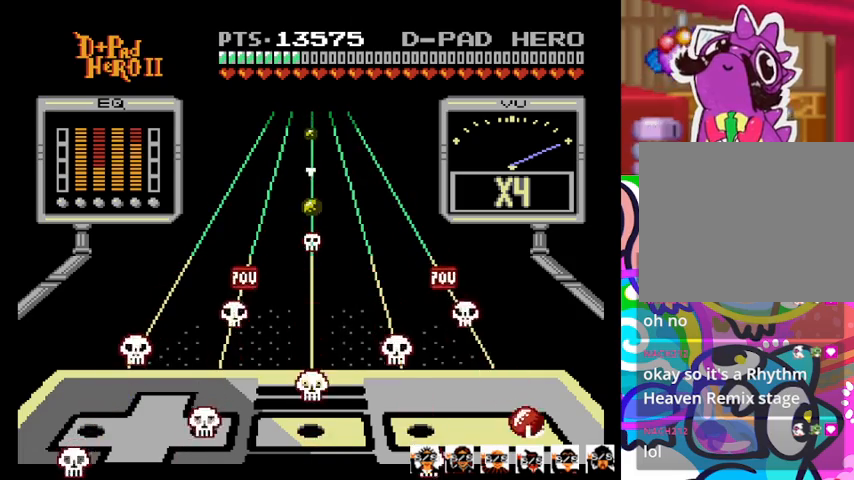
{"buttons": [], "events": [[33, "CROSS", "down"], [167, "CROSS", "up"]]}
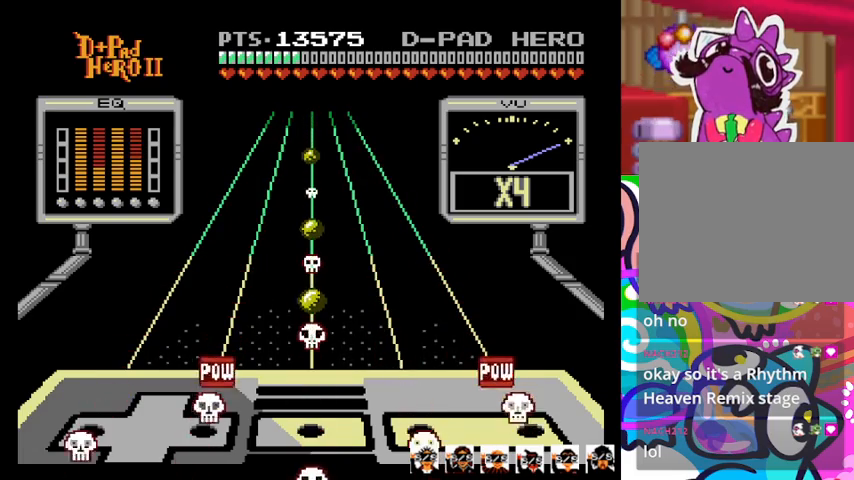
{"buttons": [], "events": [[267, "CROSS", "down"], [267, "DPAD_RIGHT", "down"], [400, "CROSS", "up"], [400, "DPAD_RIGHT", "up"]]}
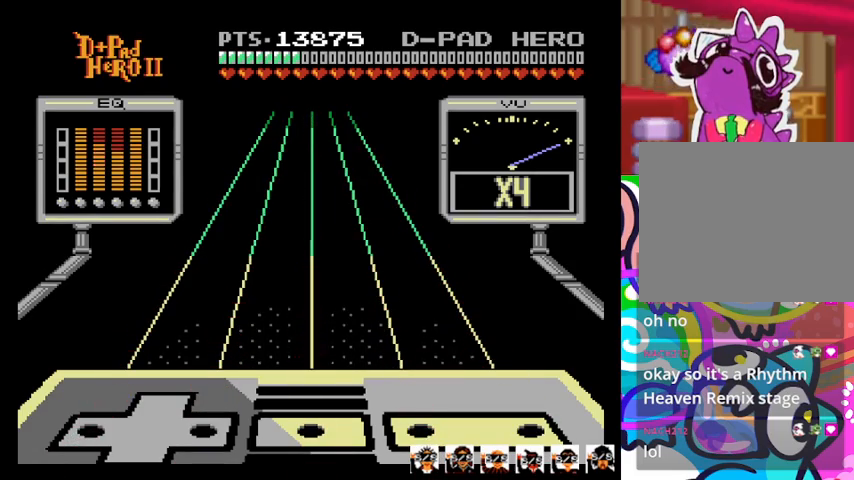
{"buttons": [], "events": []}
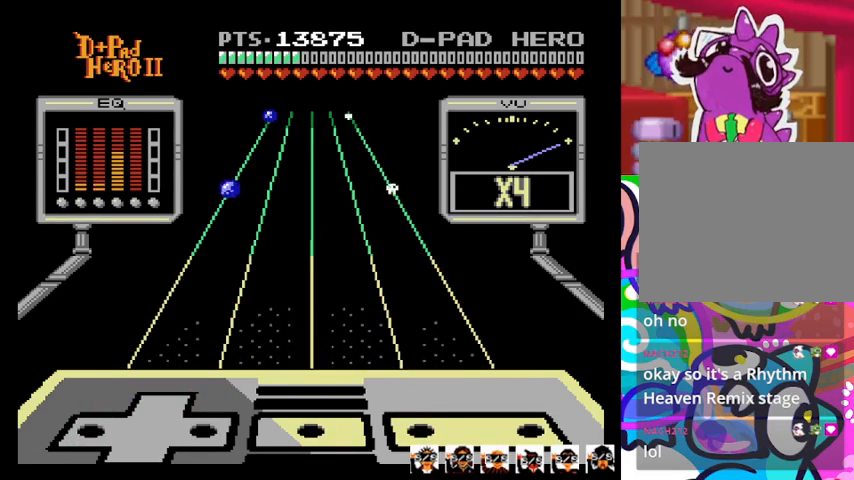
{"buttons": [], "events": []}
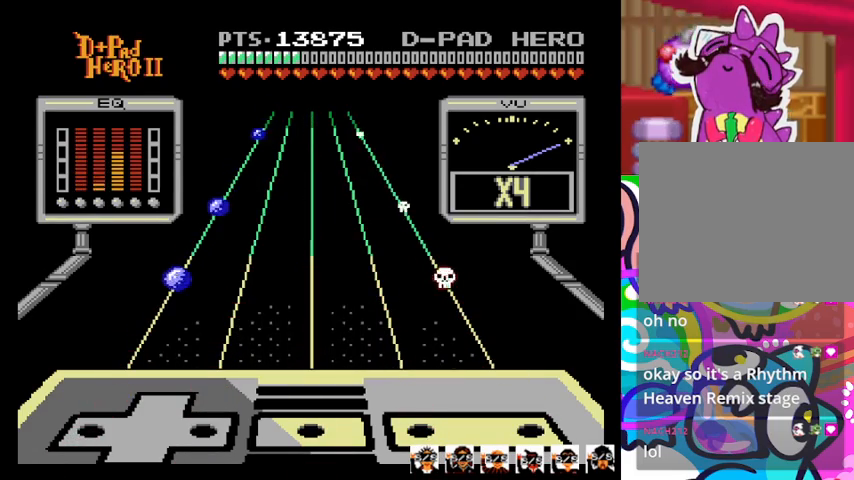
{"buttons": [], "events": []}
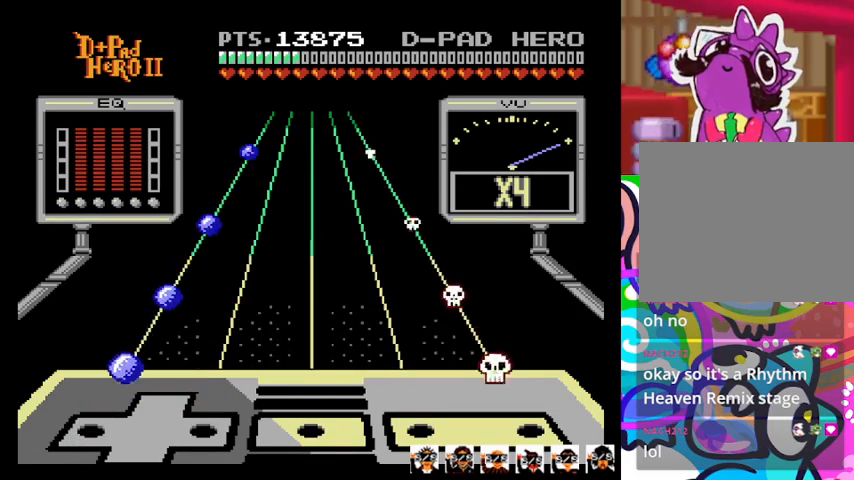
{"buttons": [], "events": [[367, "DPAD_LEFT", "down"], [467, "DPAD_LEFT", "up"]]}
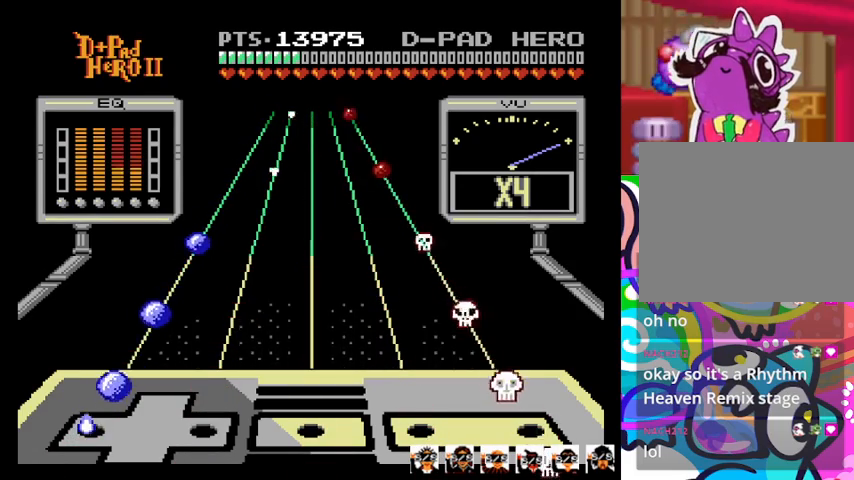
{"buttons": [], "events": [[233, "DPAD_LEFT", "down"], [333, "DPAD_LEFT", "up"]]}
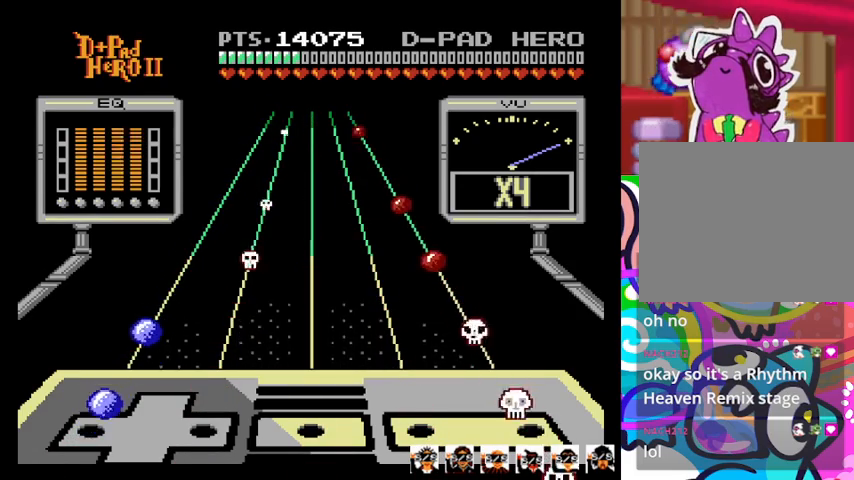
{"buttons": ["DPAD_LEFT"], "events": [[67, "DPAD_LEFT", "down"], [233, "DPAD_LEFT", "up"], [467, "DPAD_LEFT", "down"]]}